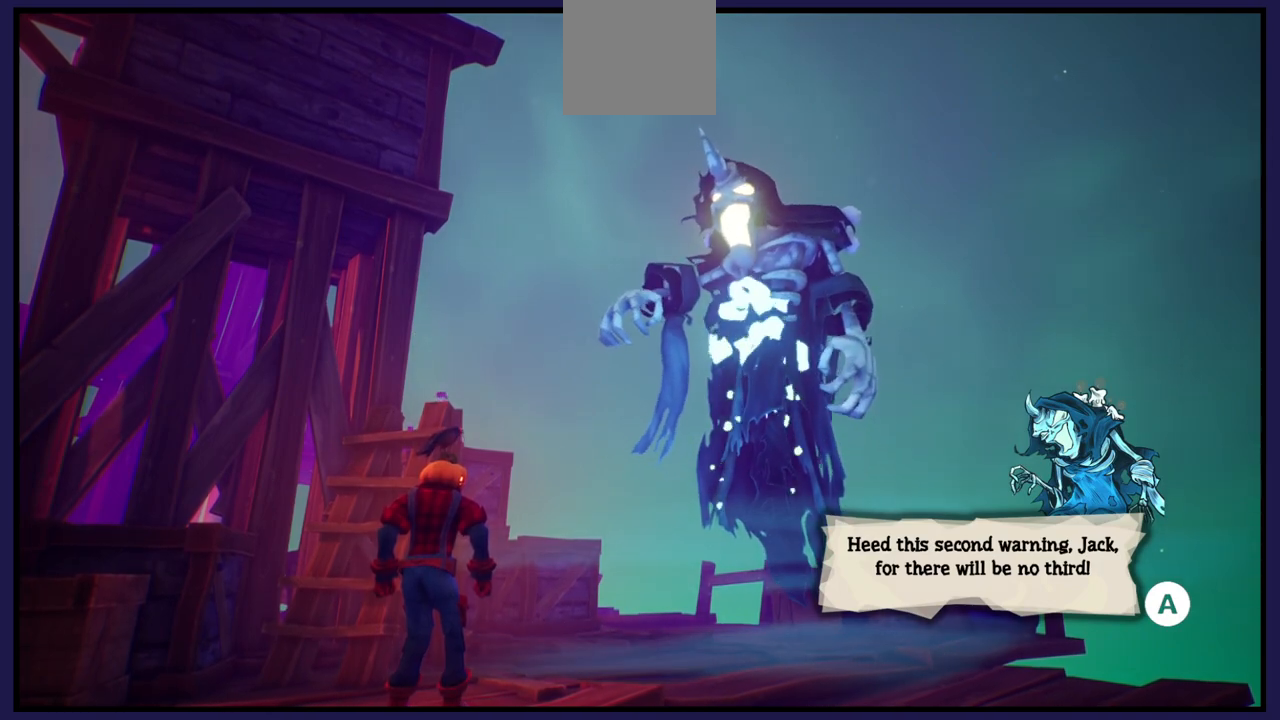
Gameplay with a controller (Xbox layout); each line is a JSON object with the inputs held at the frame after it. "events" lists button and stick changes between this image and that frame as [ms after this image, input, new state], when the widget could be followed in between.
{"buttons": [], "left_stick": "center", "right_stick": "center", "events": []}
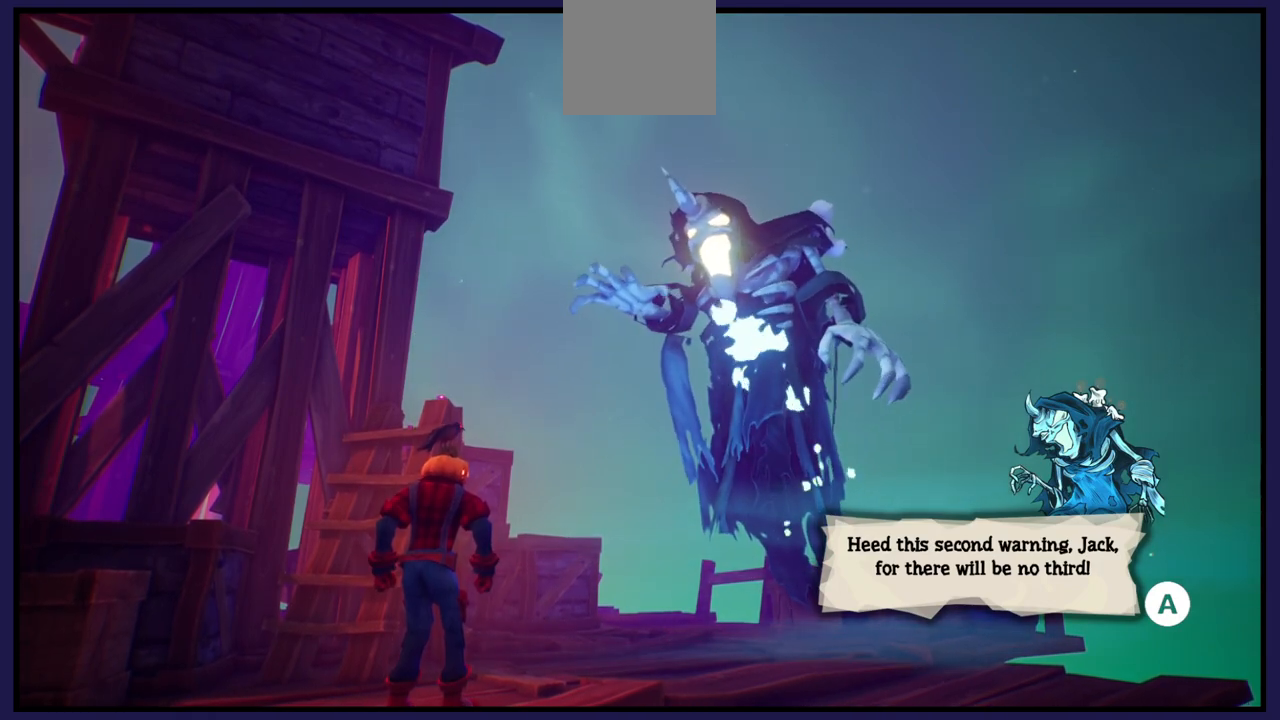
{"buttons": [], "left_stick": "center", "right_stick": "center", "events": []}
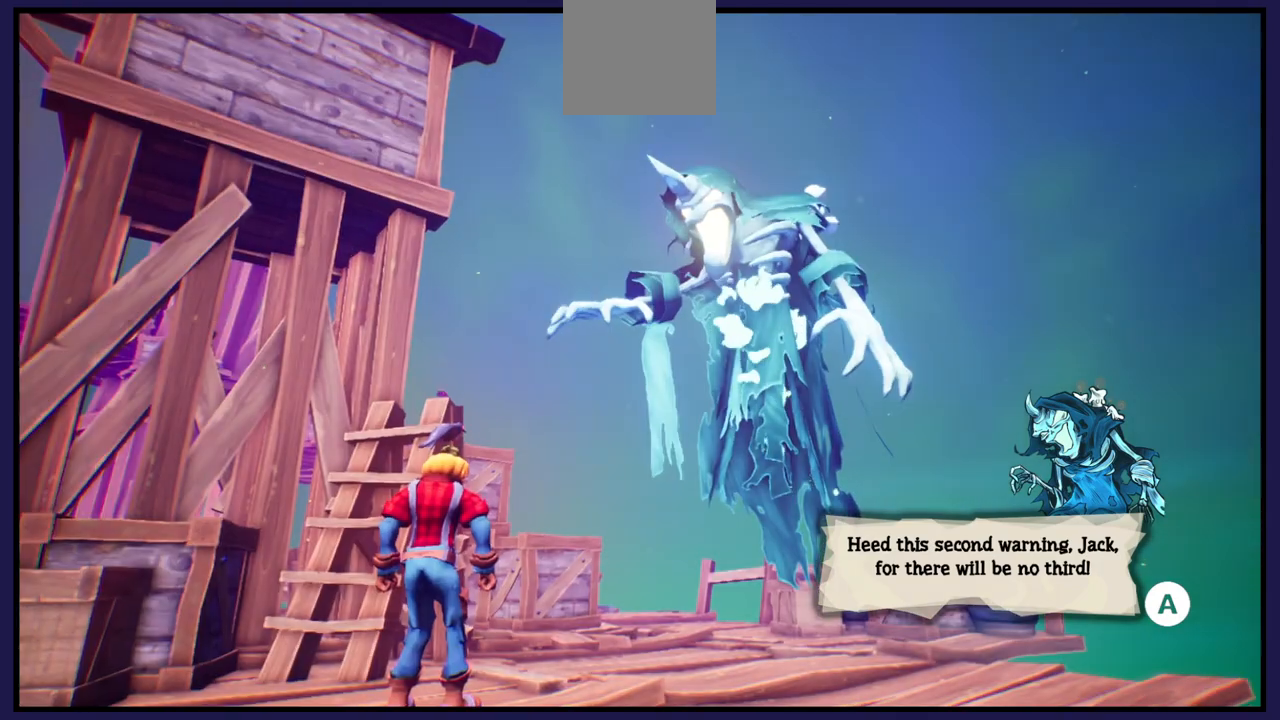
{"buttons": [], "left_stick": "center", "right_stick": "center", "events": []}
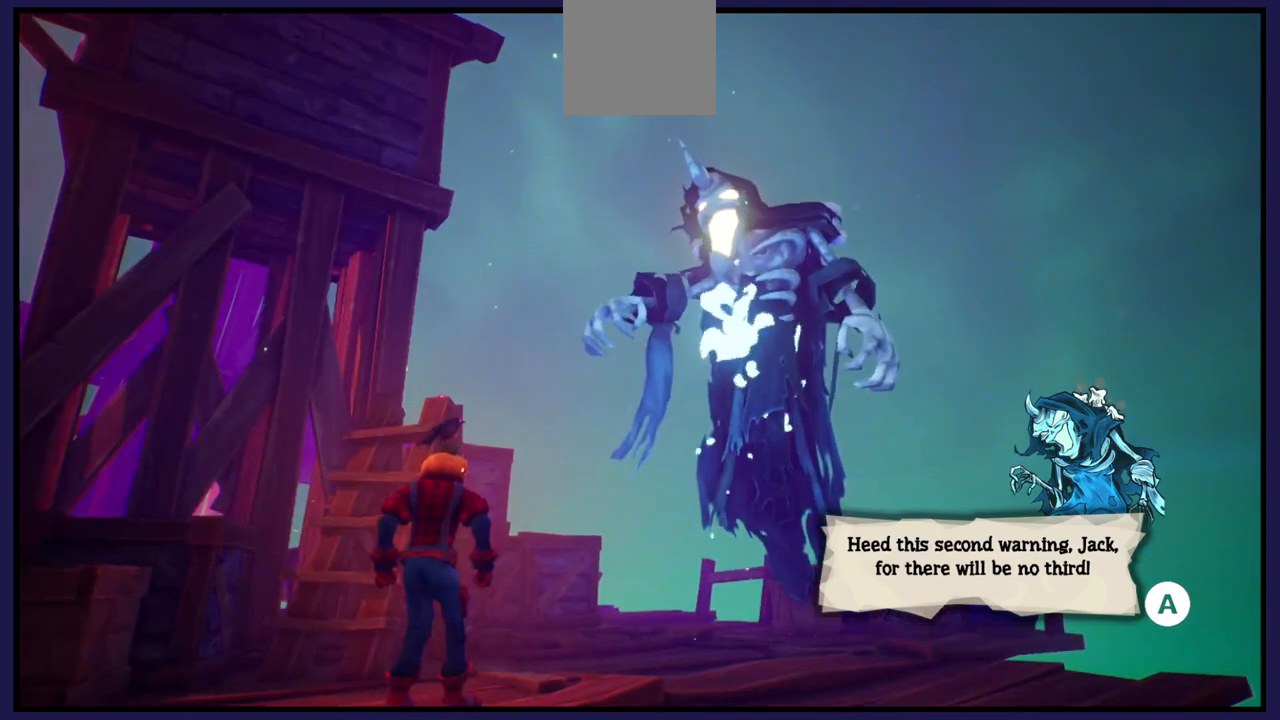
{"buttons": [], "left_stick": "center", "right_stick": "center", "events": []}
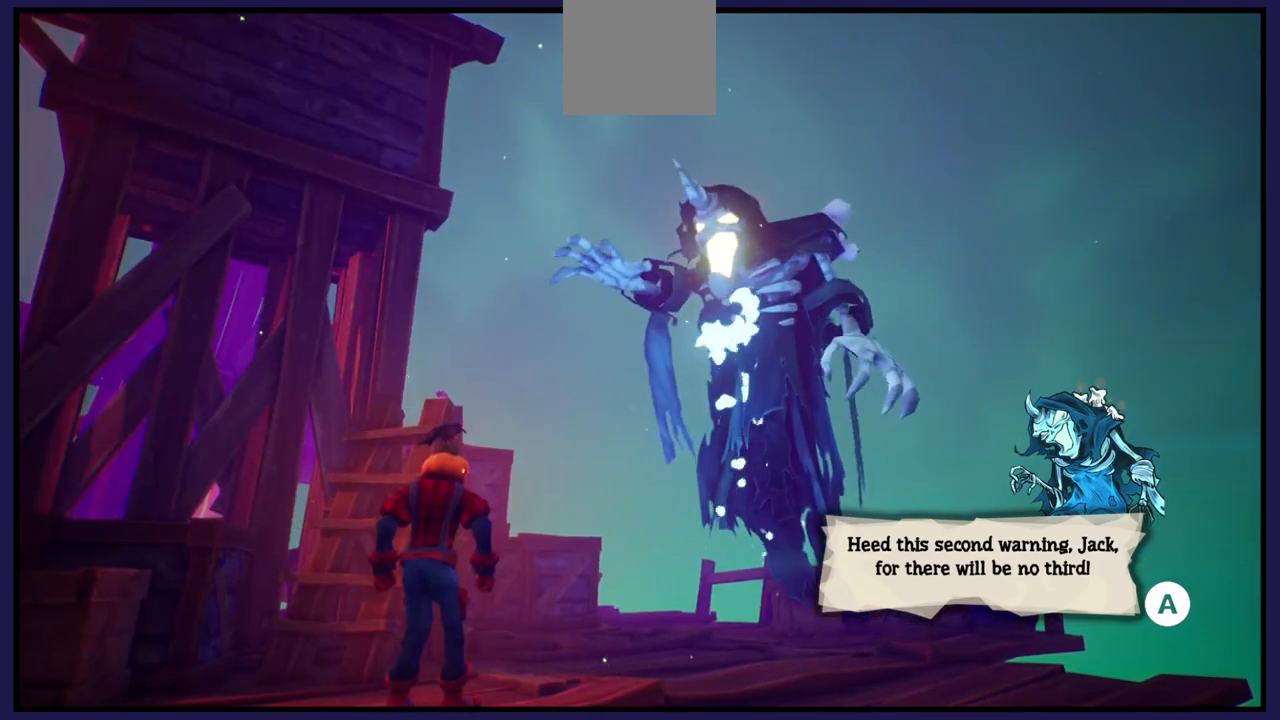
{"buttons": [], "left_stick": "center", "right_stick": "center", "events": []}
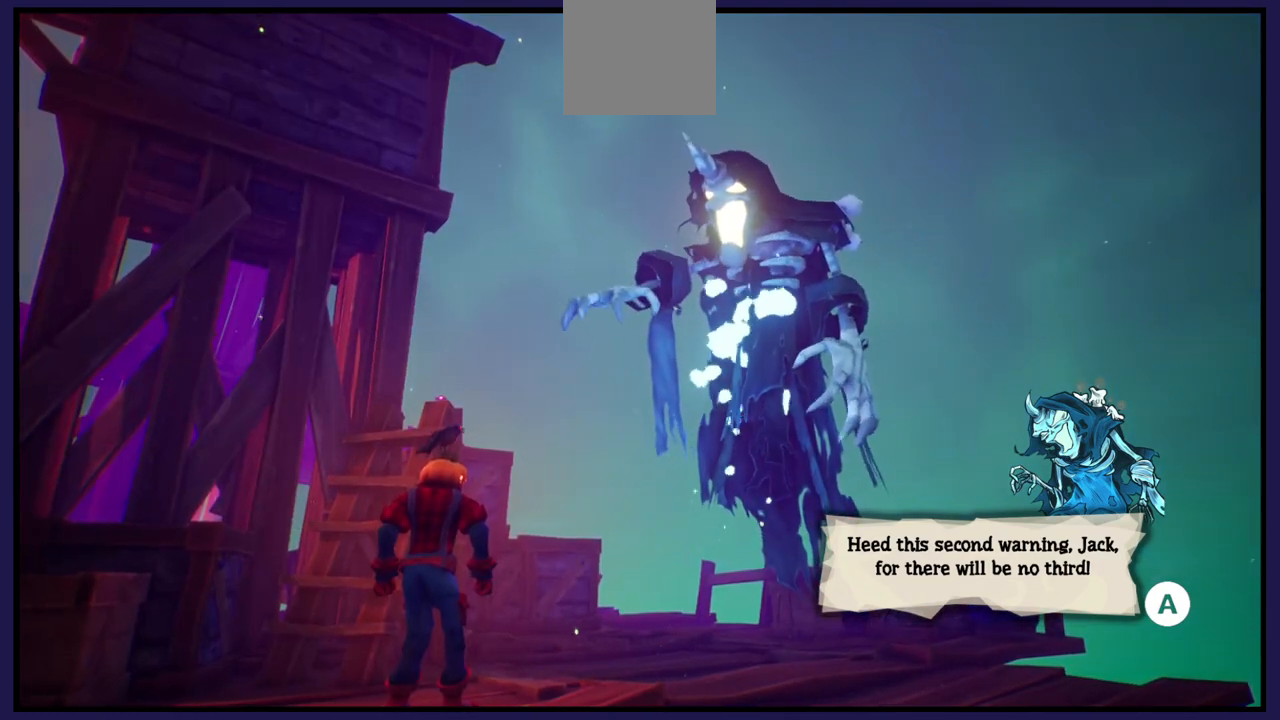
{"buttons": [], "left_stick": "center", "right_stick": "center", "events": [[350, "A", "down"], [467, "A", "up"]]}
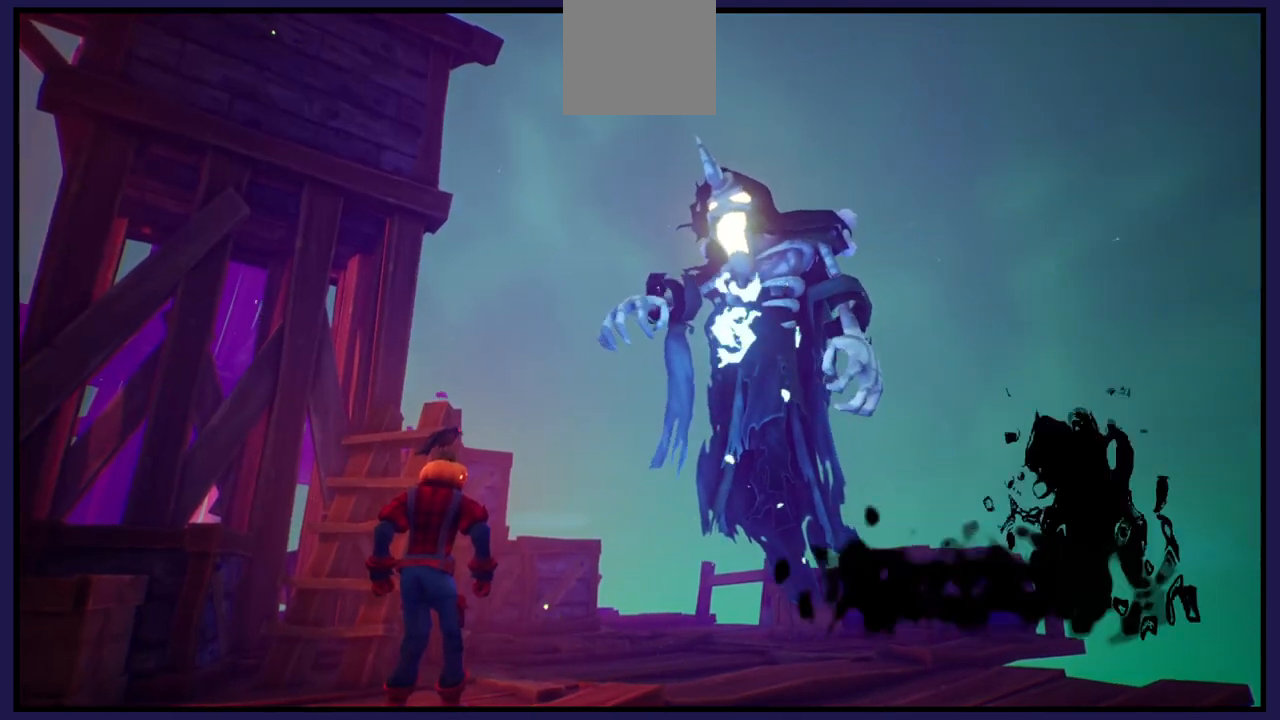
{"buttons": [], "left_stick": "center", "right_stick": "center", "events": []}
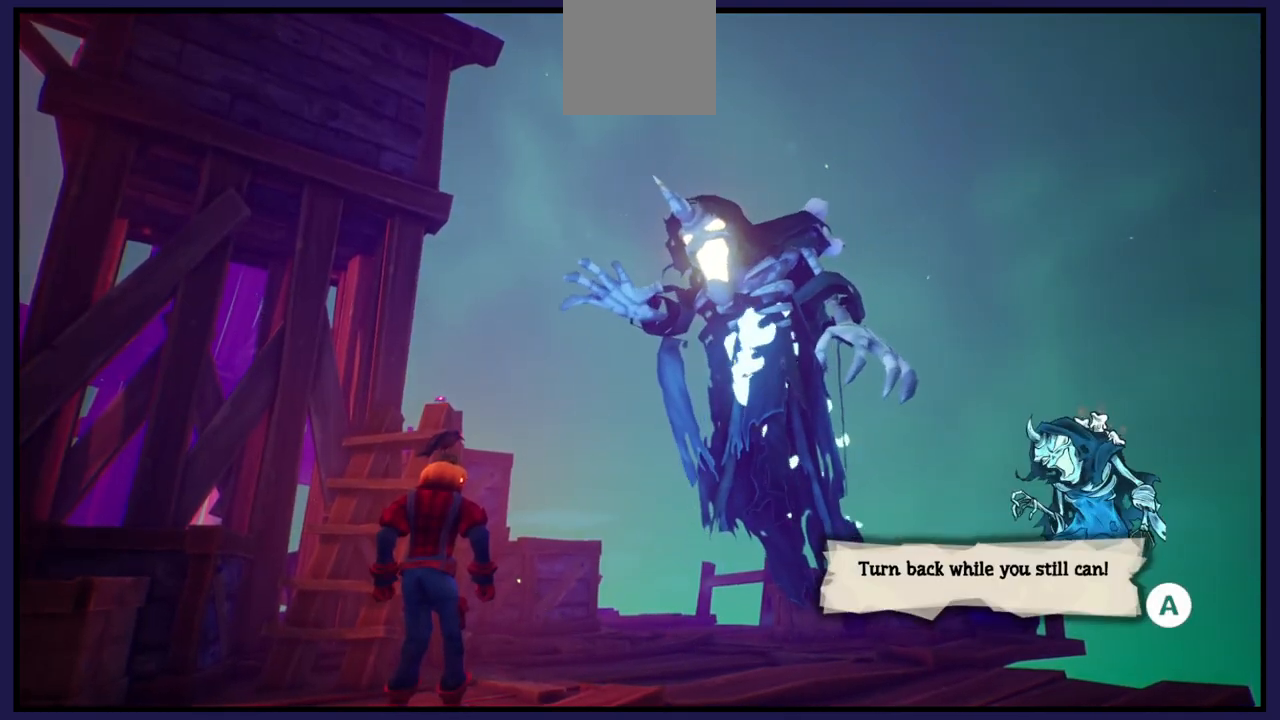
{"buttons": [], "left_stick": "center", "right_stick": "center", "events": []}
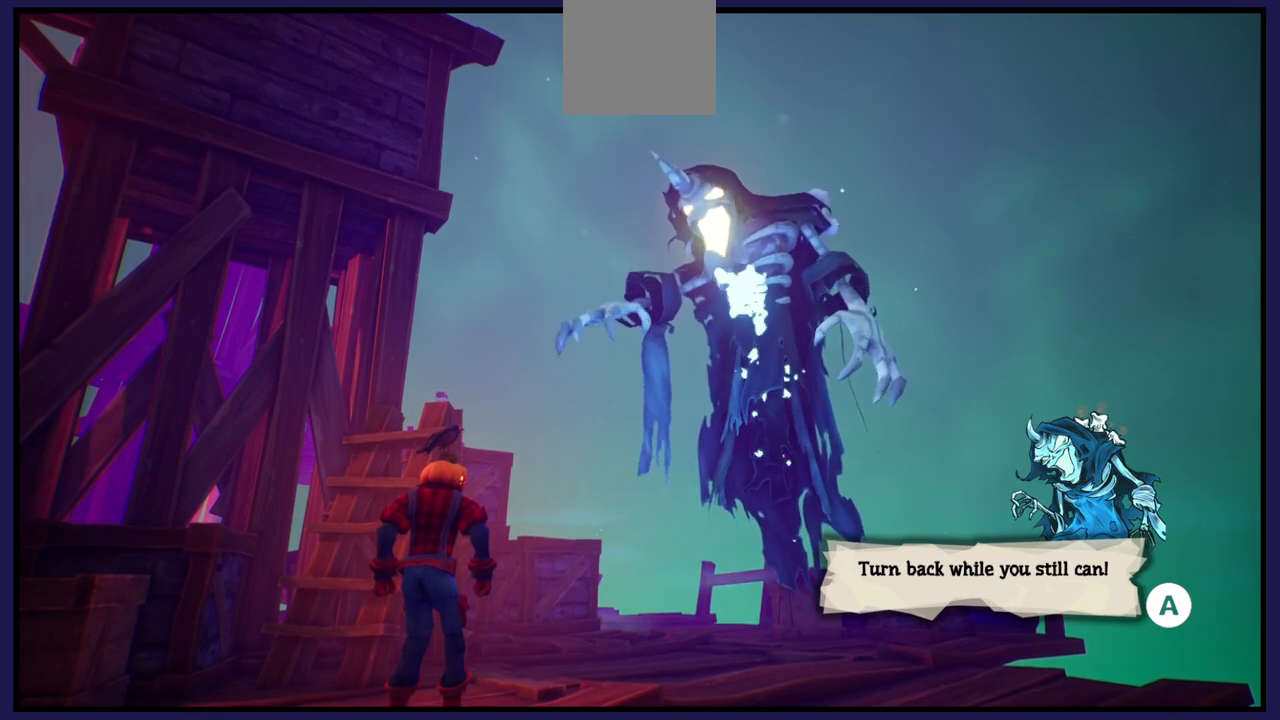
{"buttons": [], "left_stick": "center", "right_stick": "center", "events": []}
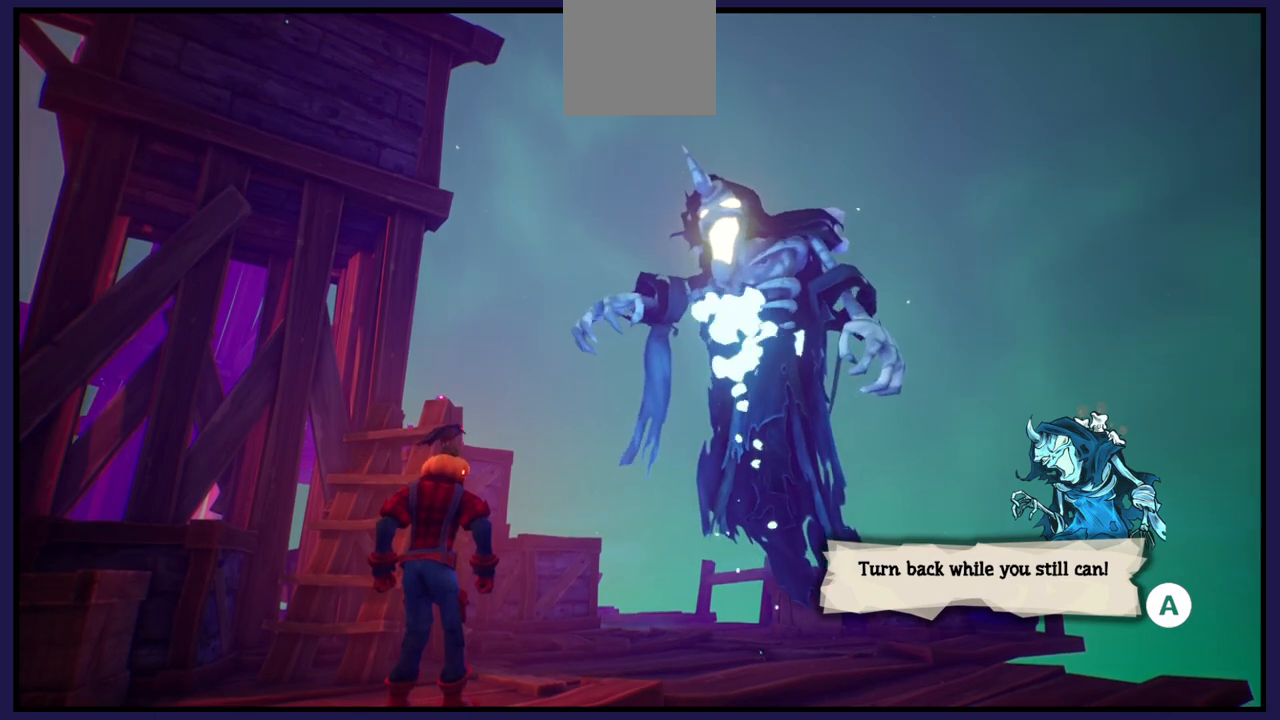
{"buttons": [], "left_stick": "center", "right_stick": "center", "events": []}
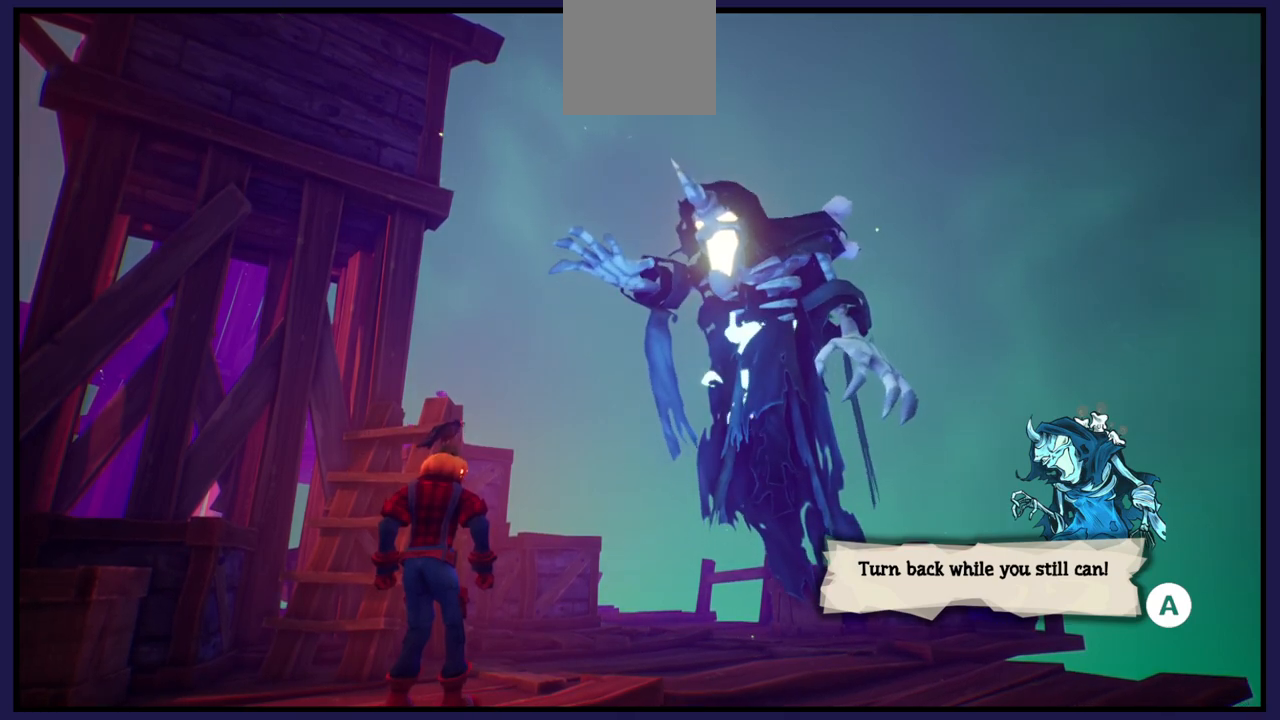
{"buttons": [], "left_stick": "center", "right_stick": "center", "events": []}
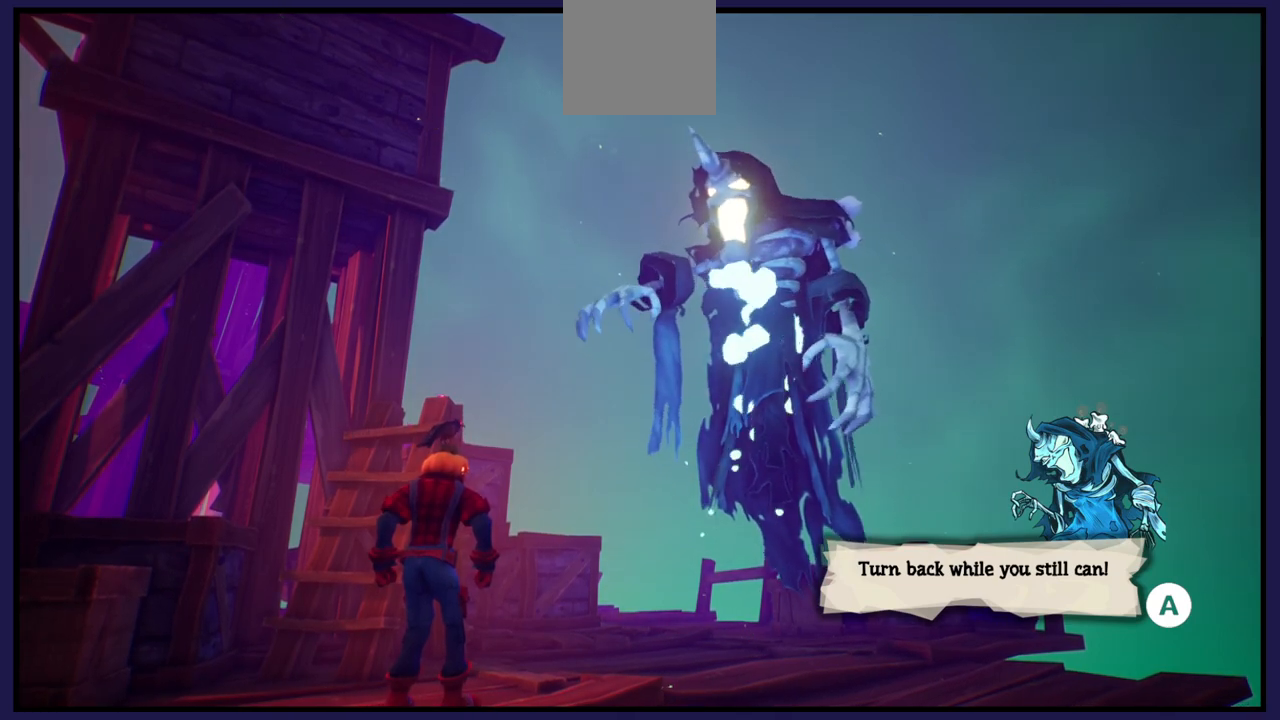
{"buttons": ["A"], "left_stick": "center", "right_stick": "center", "events": [[383, "A", "down"]]}
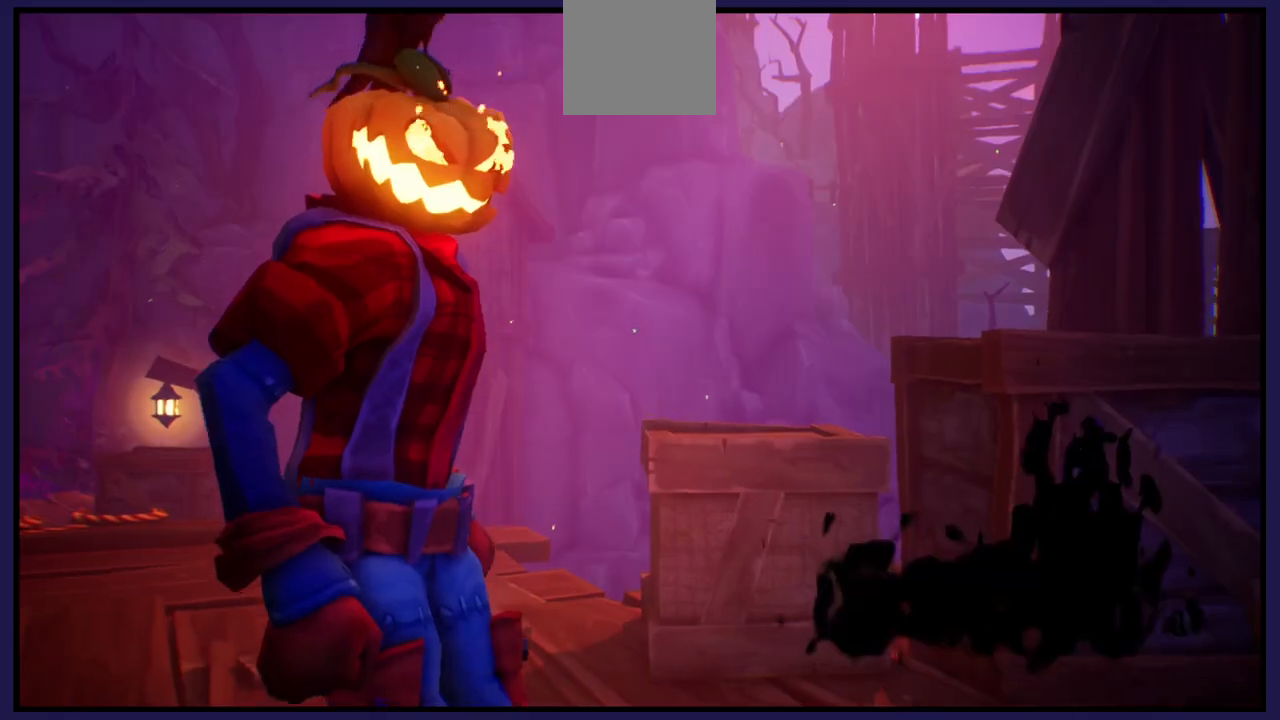
{"buttons": [], "left_stick": "center", "right_stick": "center", "events": [[17, "A", "up"]]}
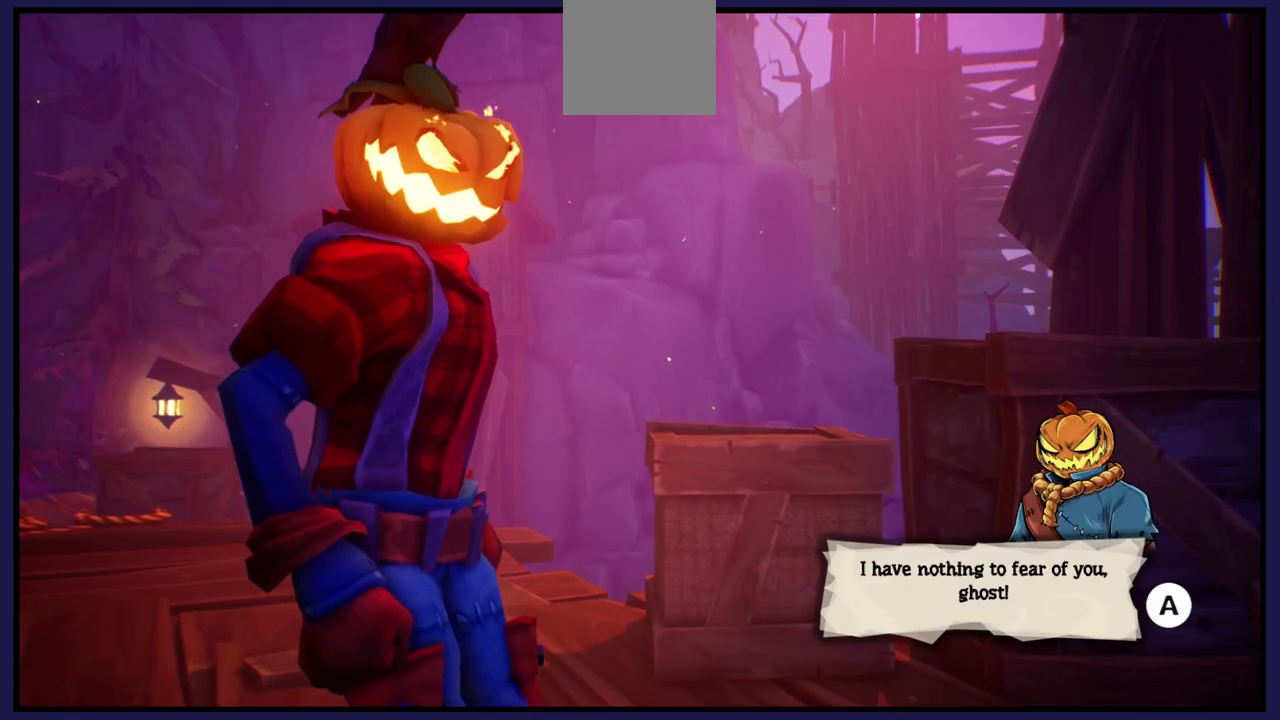
{"buttons": [], "left_stick": "center", "right_stick": "center", "events": []}
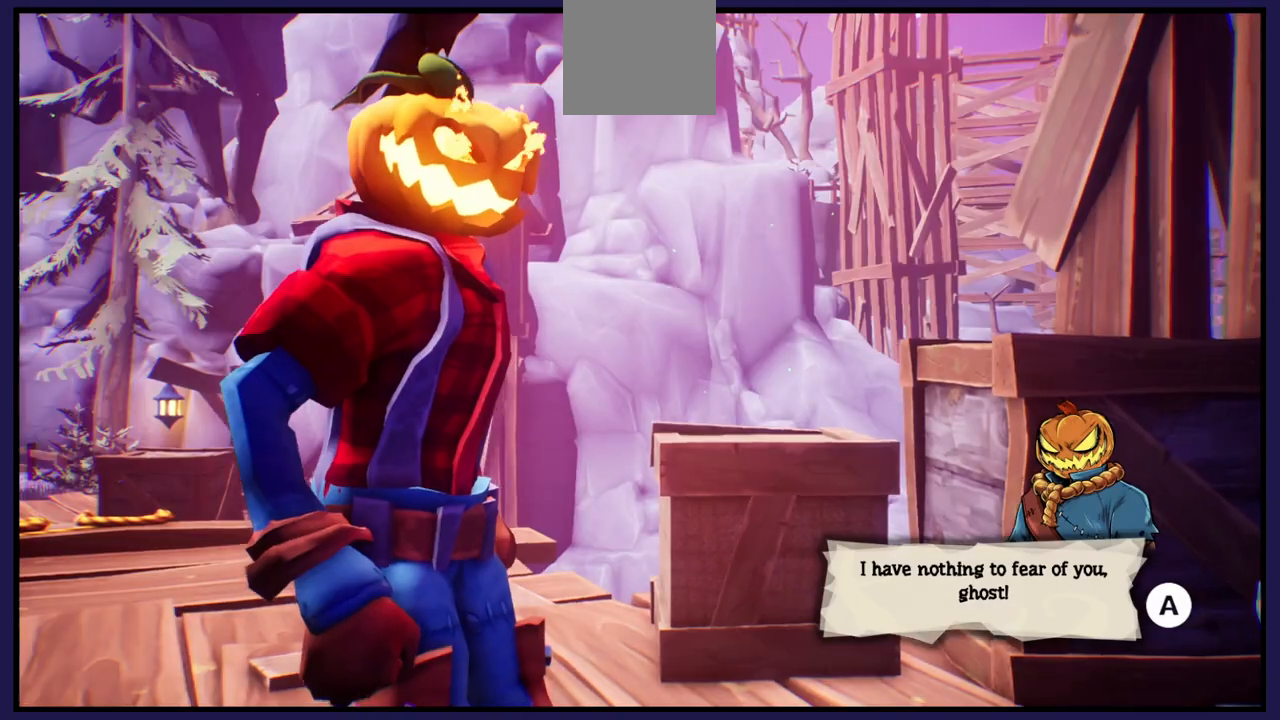
{"buttons": [], "left_stick": "center", "right_stick": "center", "events": []}
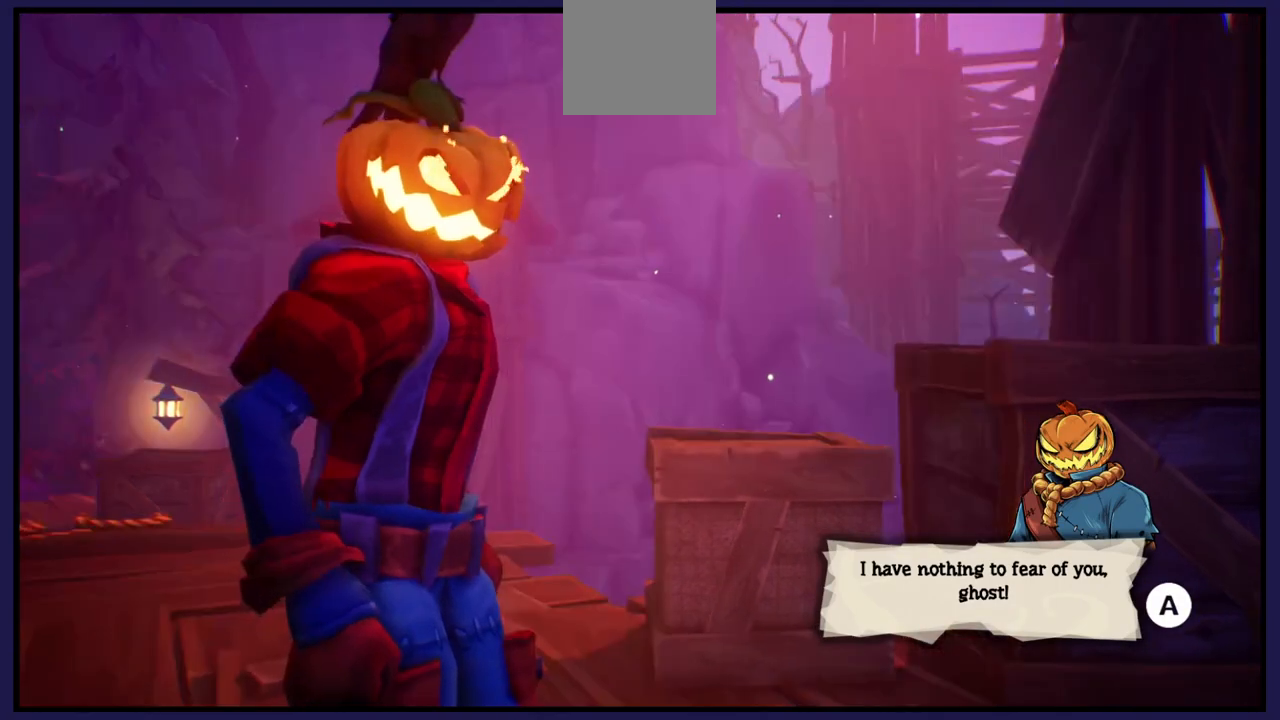
{"buttons": [], "left_stick": "center", "right_stick": "center", "events": []}
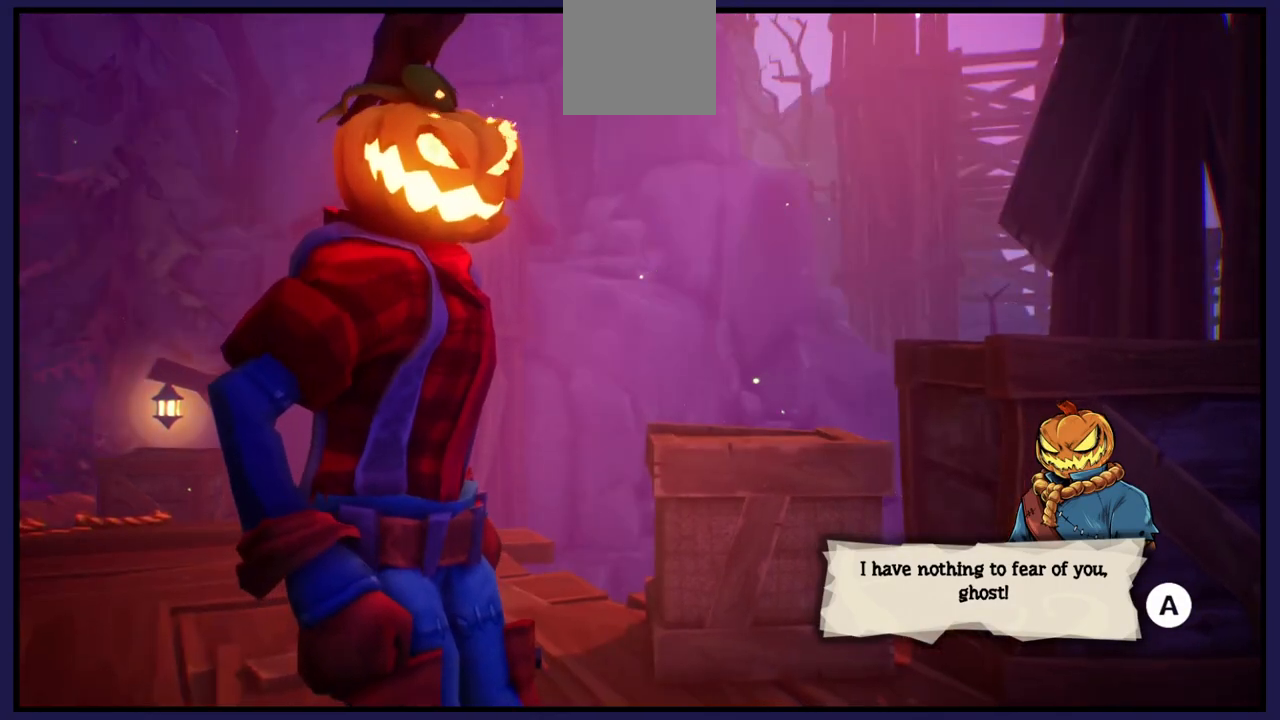
{"buttons": [], "left_stick": "center", "right_stick": "center", "events": []}
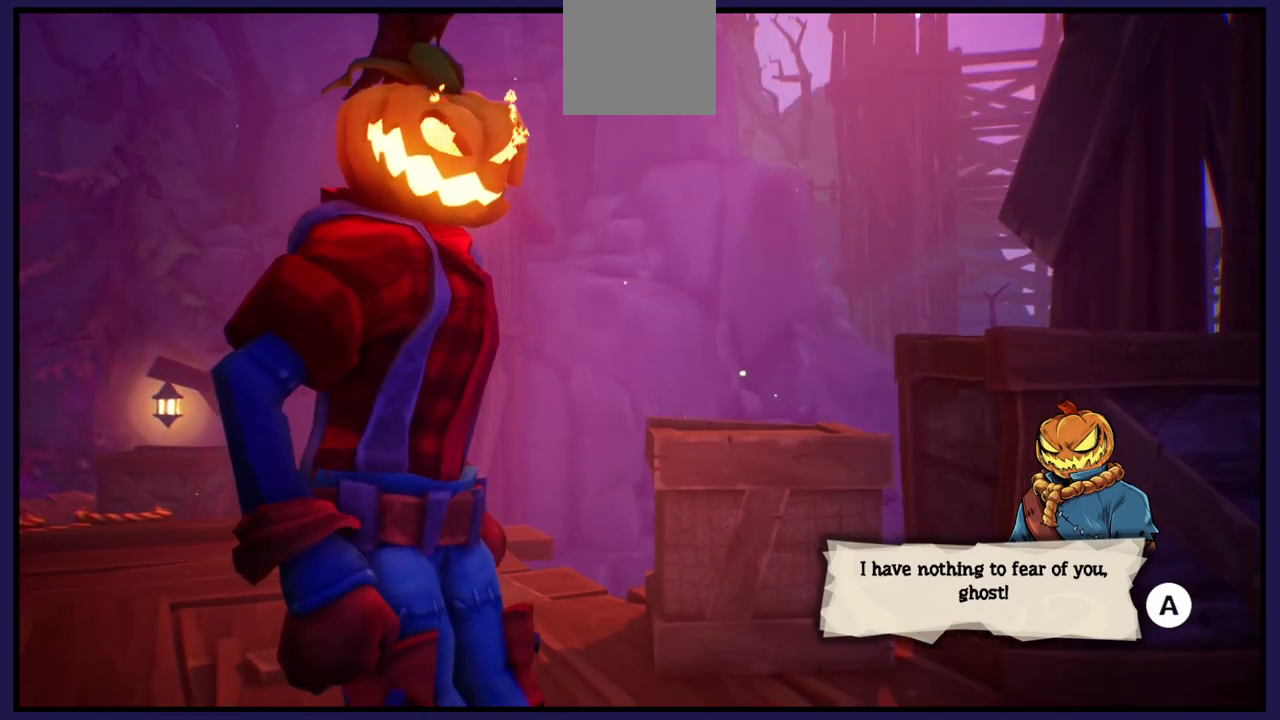
{"buttons": [], "left_stick": "center", "right_stick": "center", "events": []}
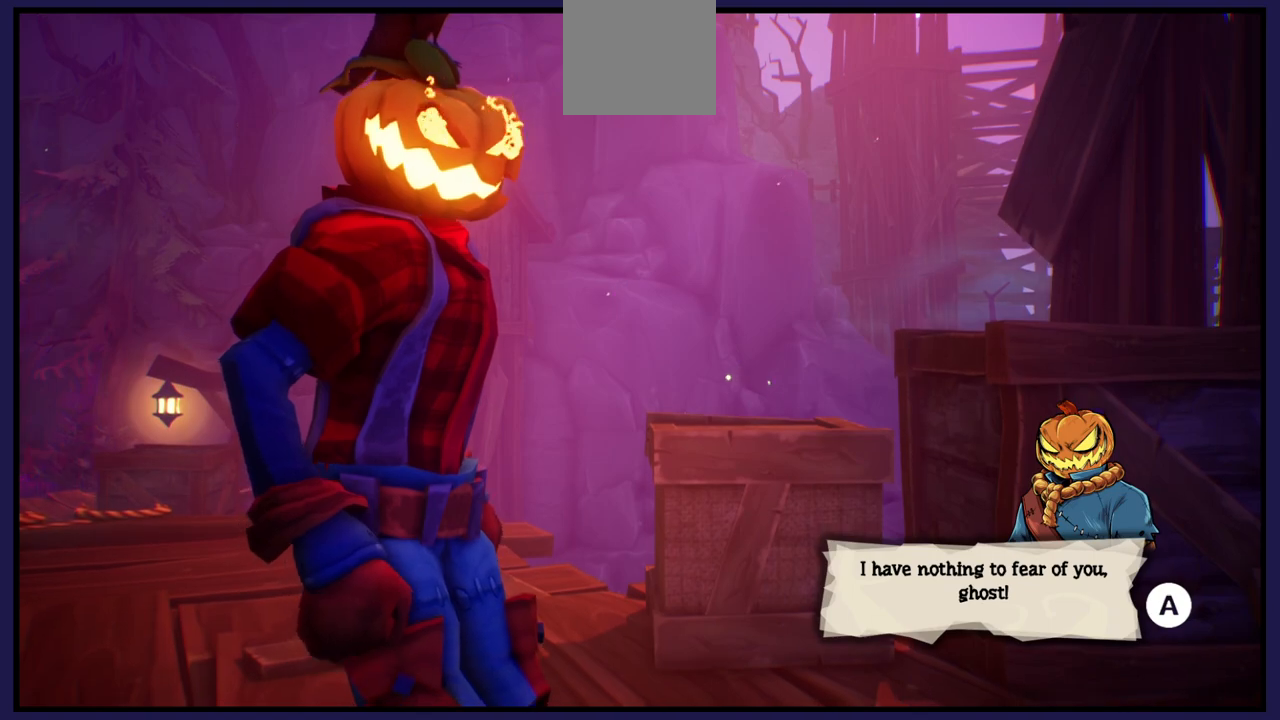
{"buttons": ["A"], "left_stick": "center", "right_stick": "center", "events": [[467, "A", "down"]]}
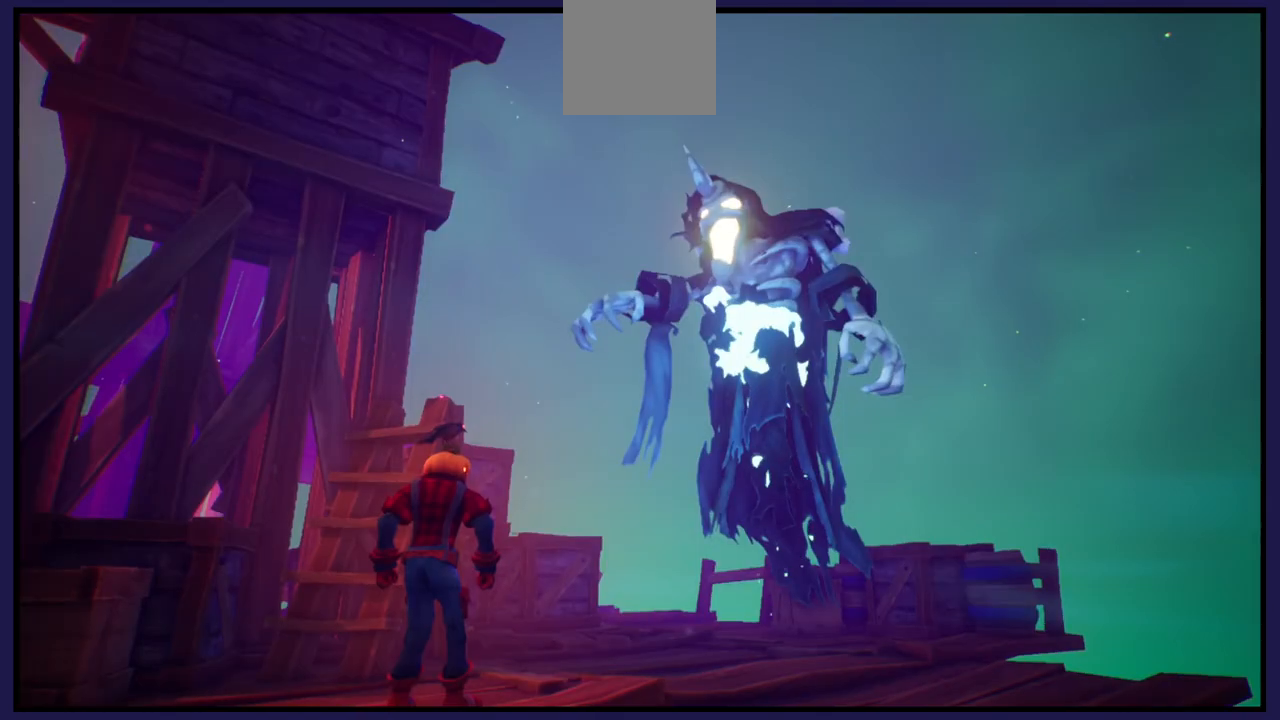
{"buttons": [], "left_stick": "center", "right_stick": "center", "events": [[67, "A", "up"]]}
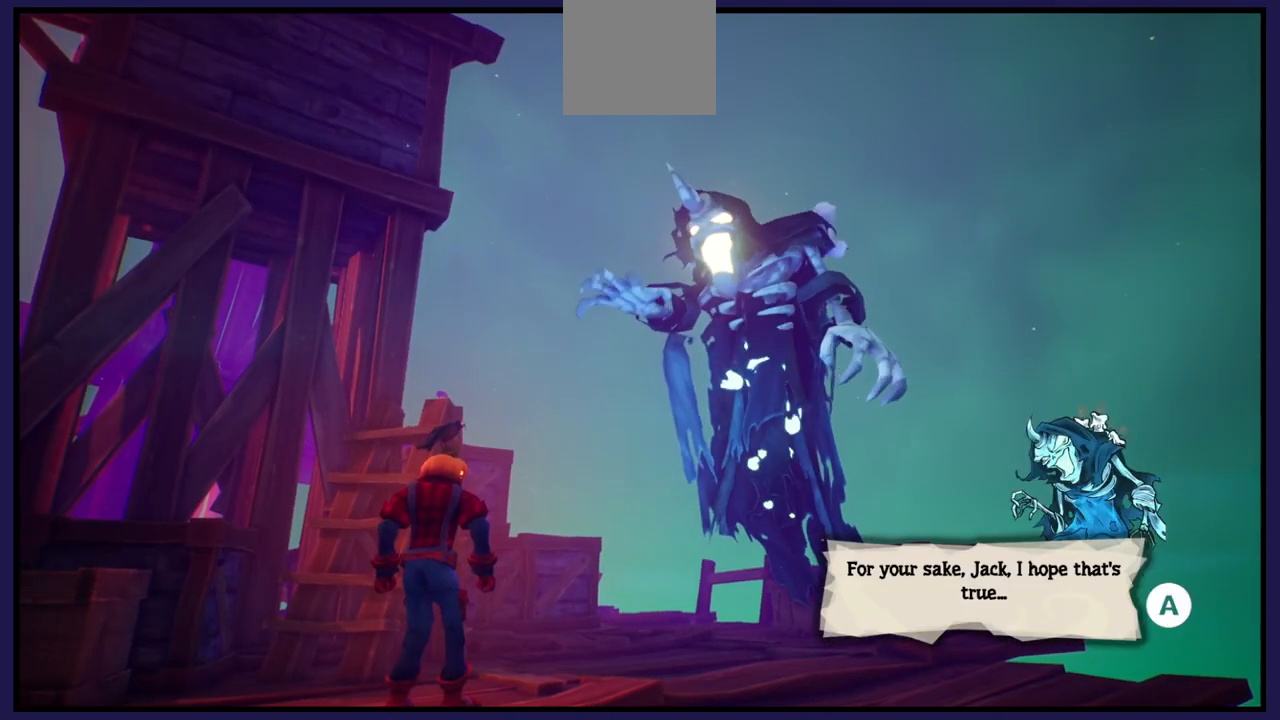
{"buttons": [], "left_stick": "center", "right_stick": "center", "events": []}
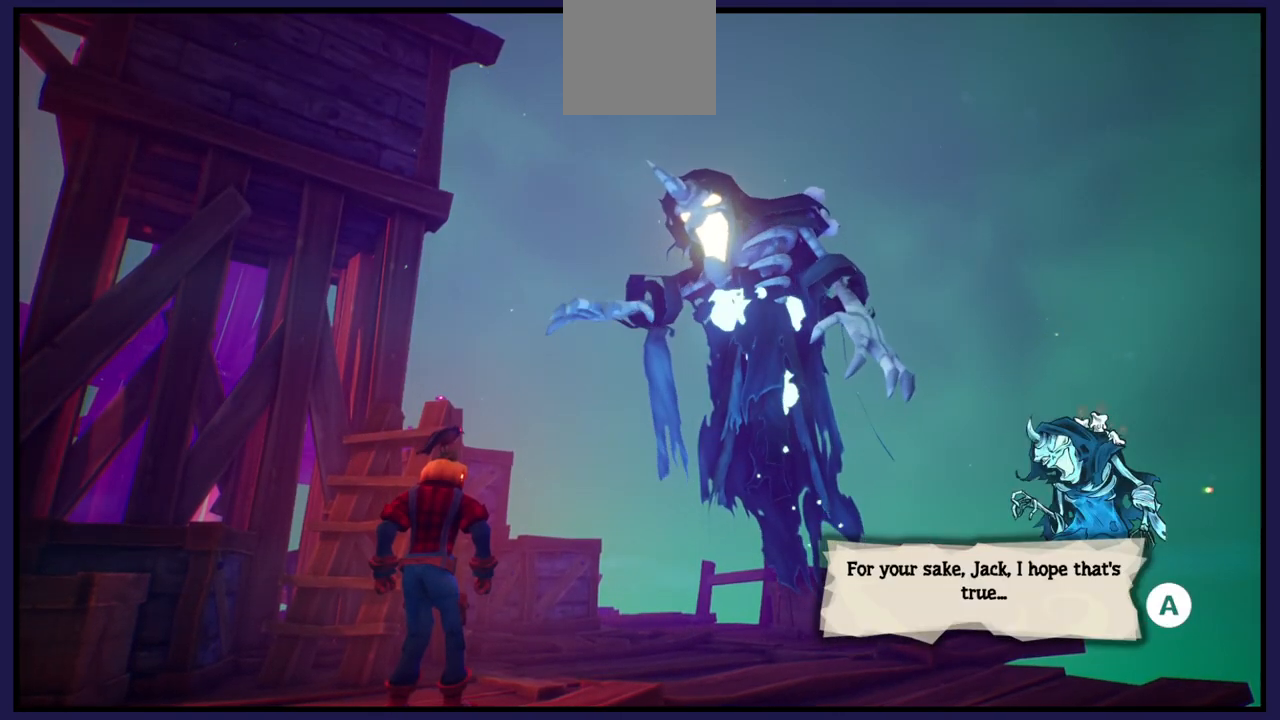
{"buttons": [], "left_stick": "center", "right_stick": "center", "events": []}
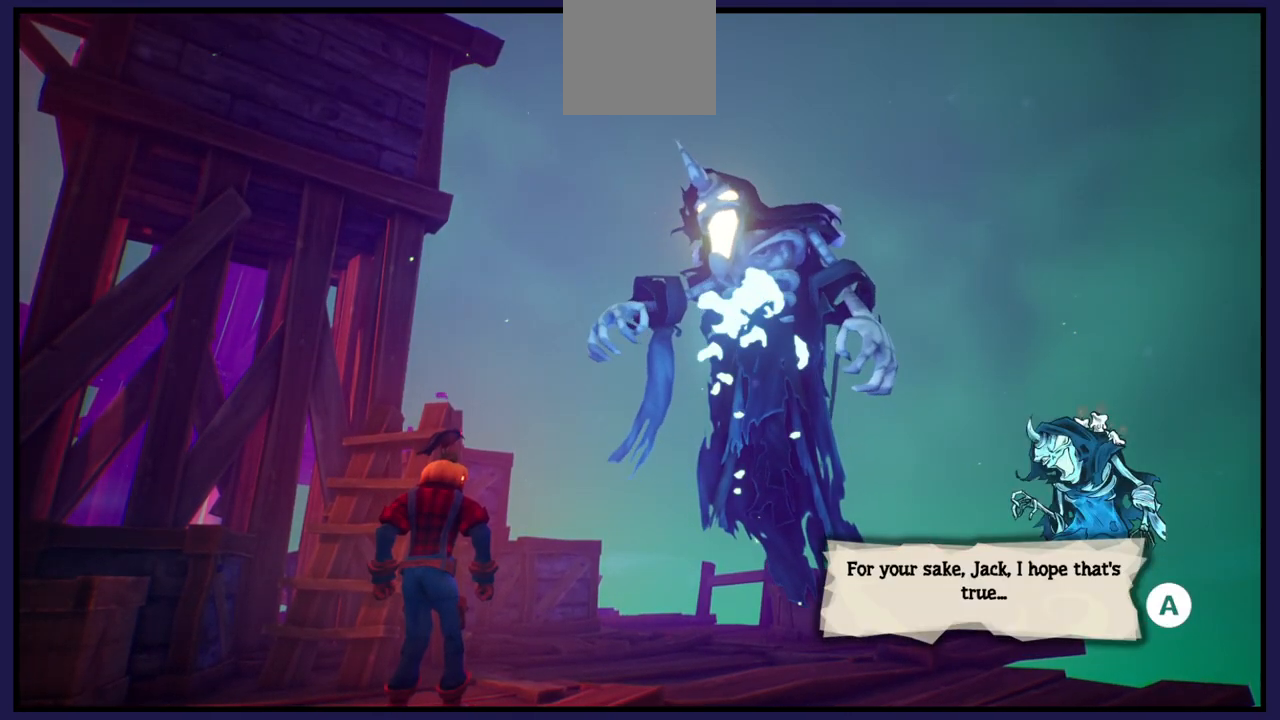
{"buttons": [], "left_stick": "center", "right_stick": "center", "events": []}
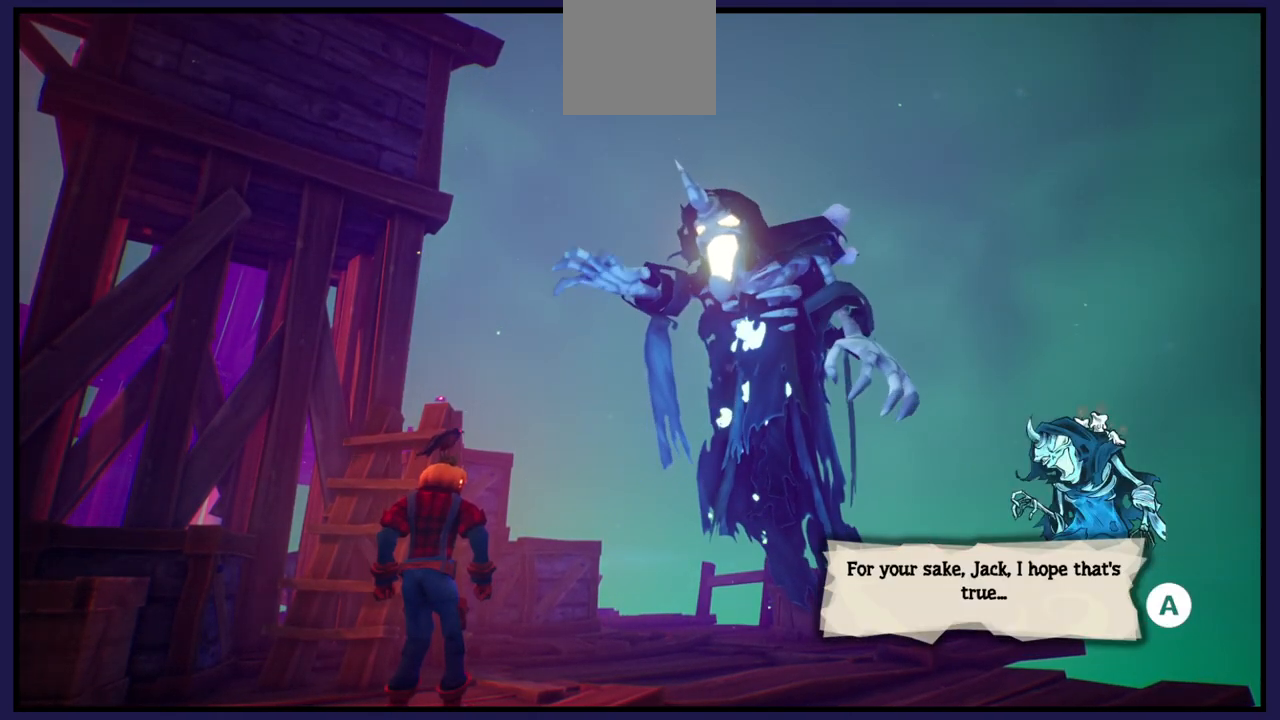
{"buttons": [], "left_stick": "center", "right_stick": "center", "events": []}
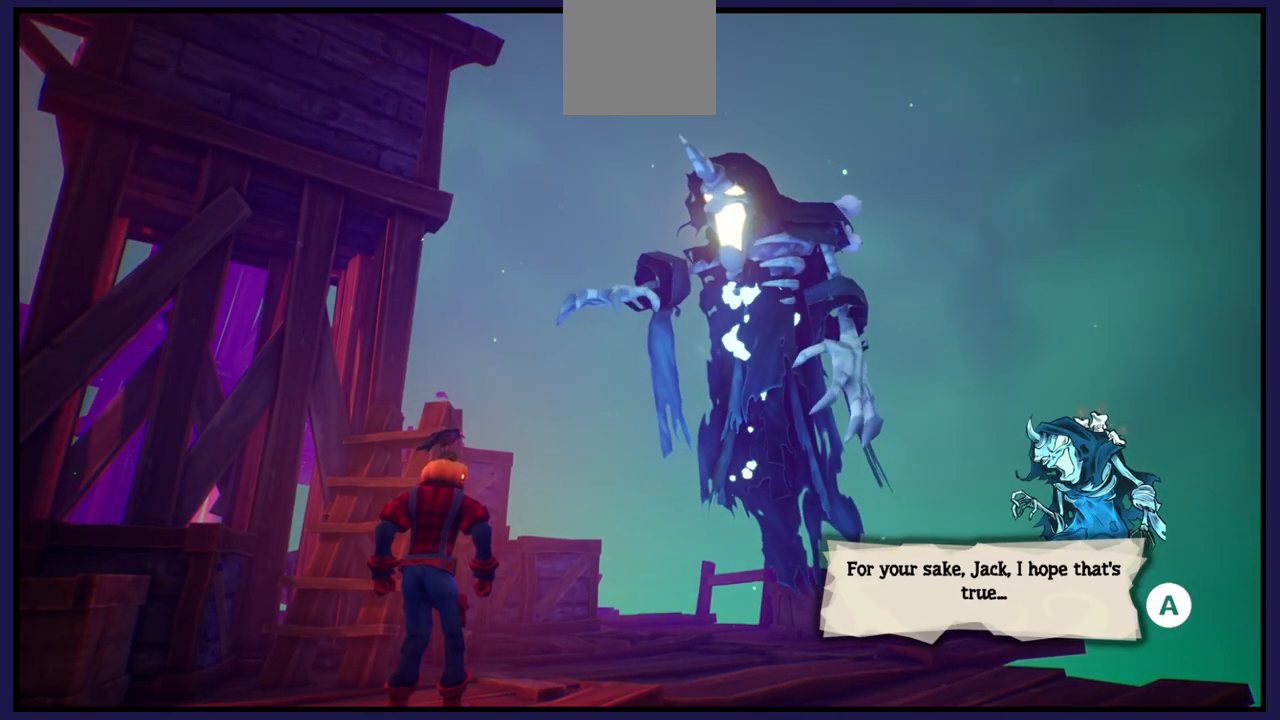
{"buttons": [], "left_stick": "center", "right_stick": "center", "events": []}
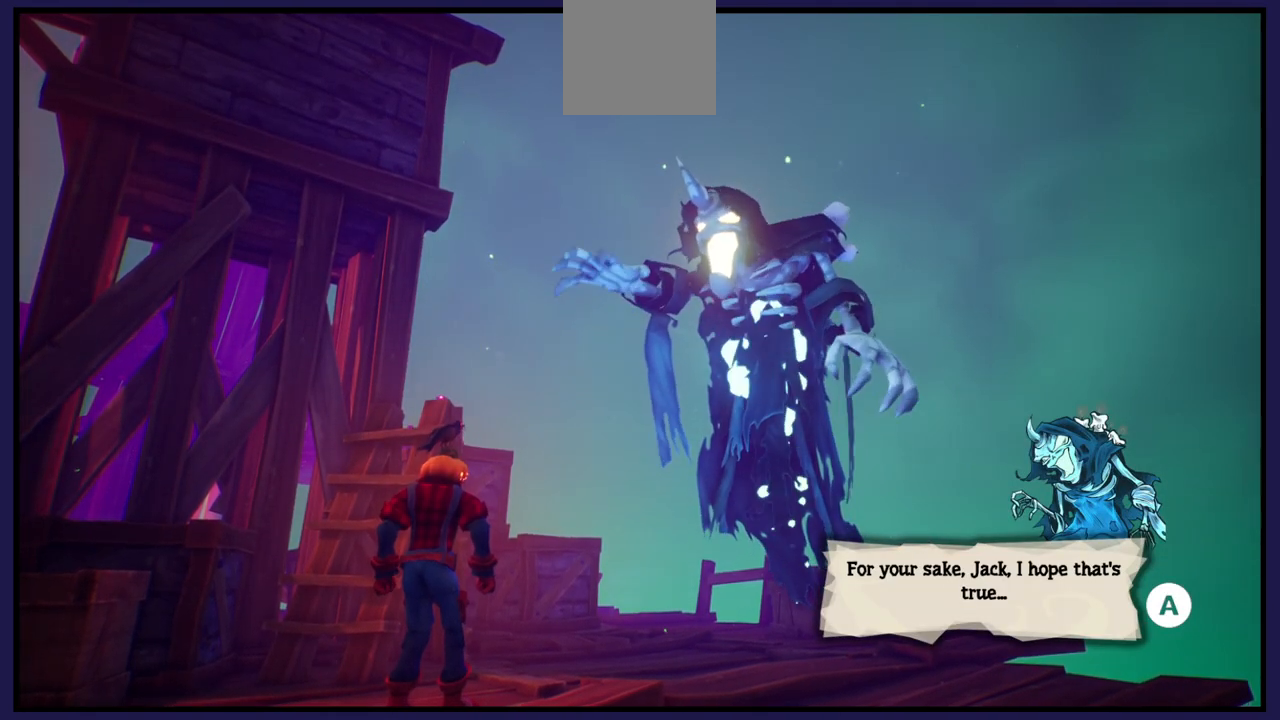
{"buttons": [], "left_stick": "center", "right_stick": "center", "events": []}
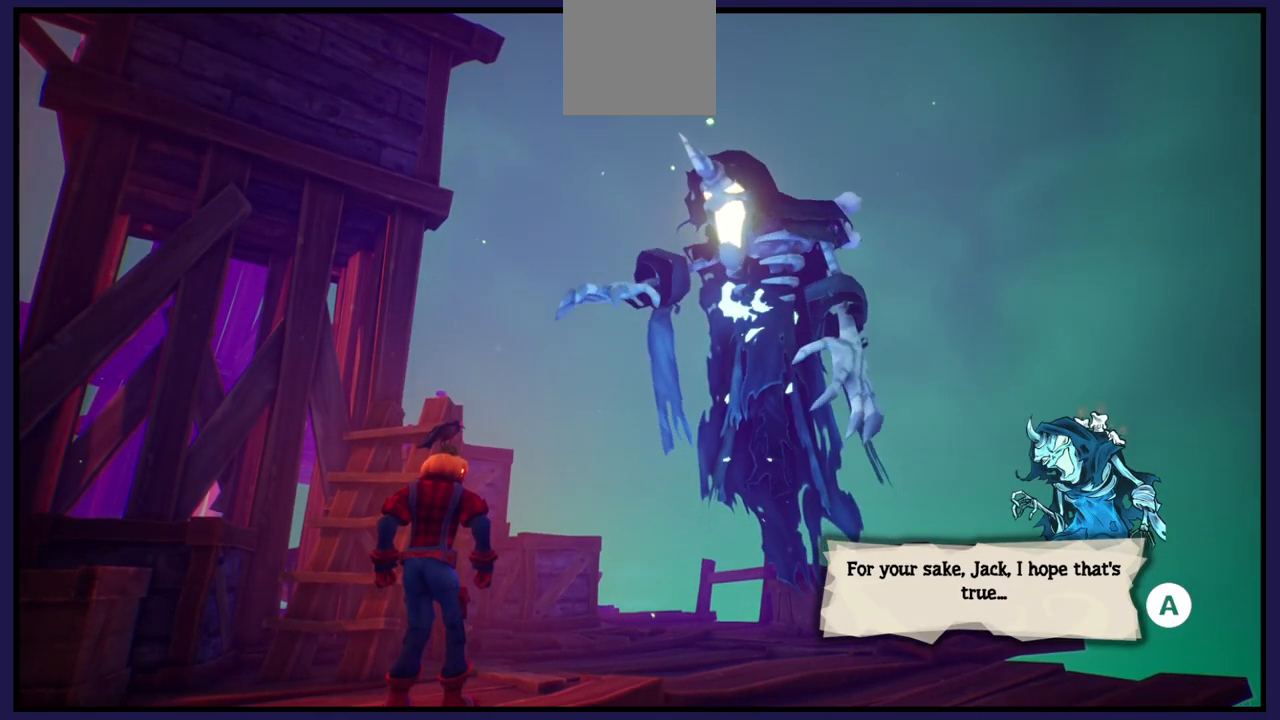
{"buttons": [], "left_stick": "center", "right_stick": "center", "events": [[133, "A", "down"], [317, "A", "up"]]}
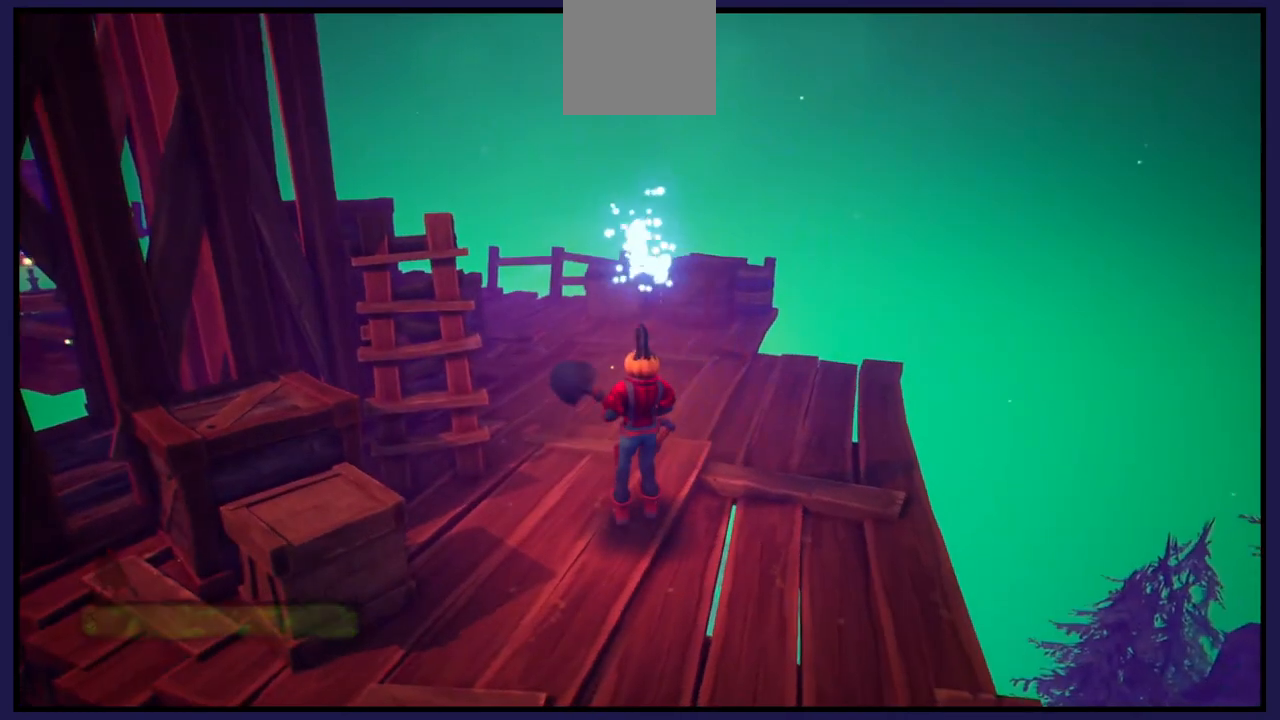
{"buttons": [], "left_stick": "up-right", "right_stick": "left", "events": [[333, "left_stick", "up-right"], [350, "right_stick", "left"]]}
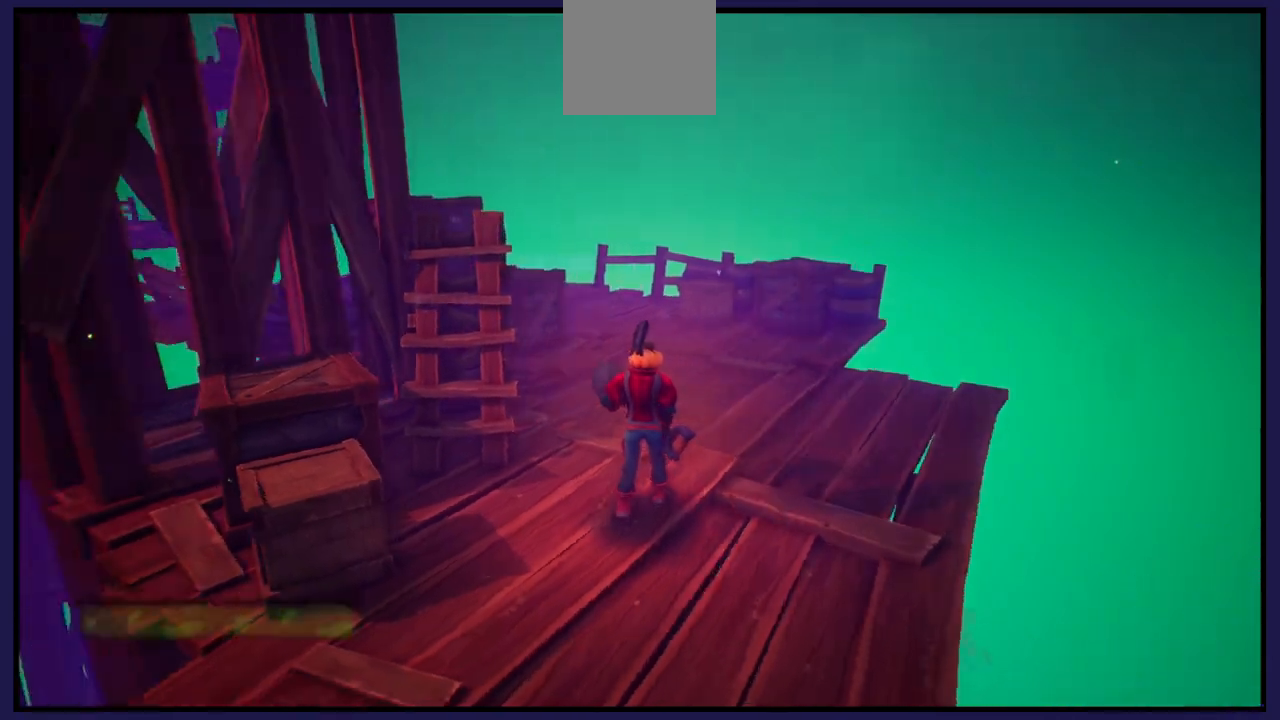
{"buttons": [], "left_stick": "up-right", "right_stick": "down-left", "events": [[450, "right_stick", "down-left"]]}